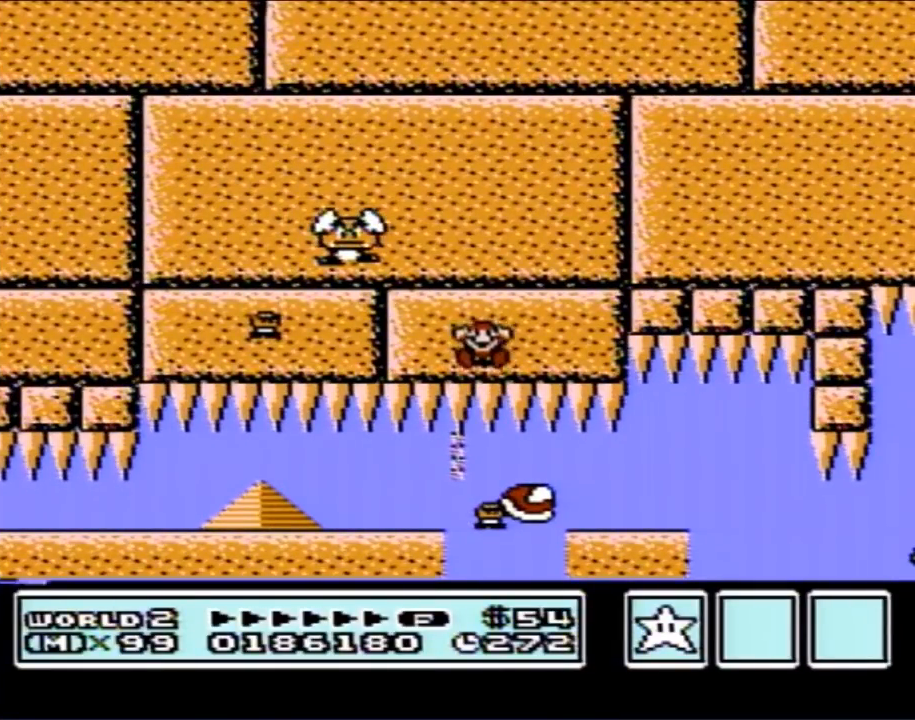
Gameplay with a controller (Nintendo layout); each line is a JSON object with the inputs held at the frame after it. "events" lists button and stick changes between this image and that frame as [ms after this image, input, new state], when the widget could be followed in between. Not read: L3 R3.
{"buttons": [], "events": []}
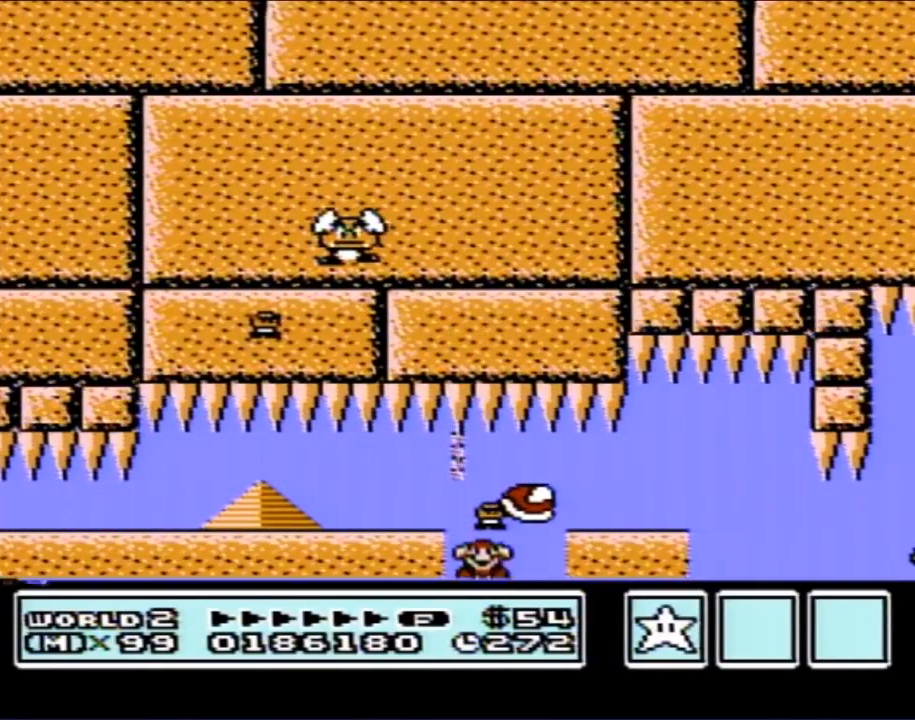
{"buttons": [], "events": []}
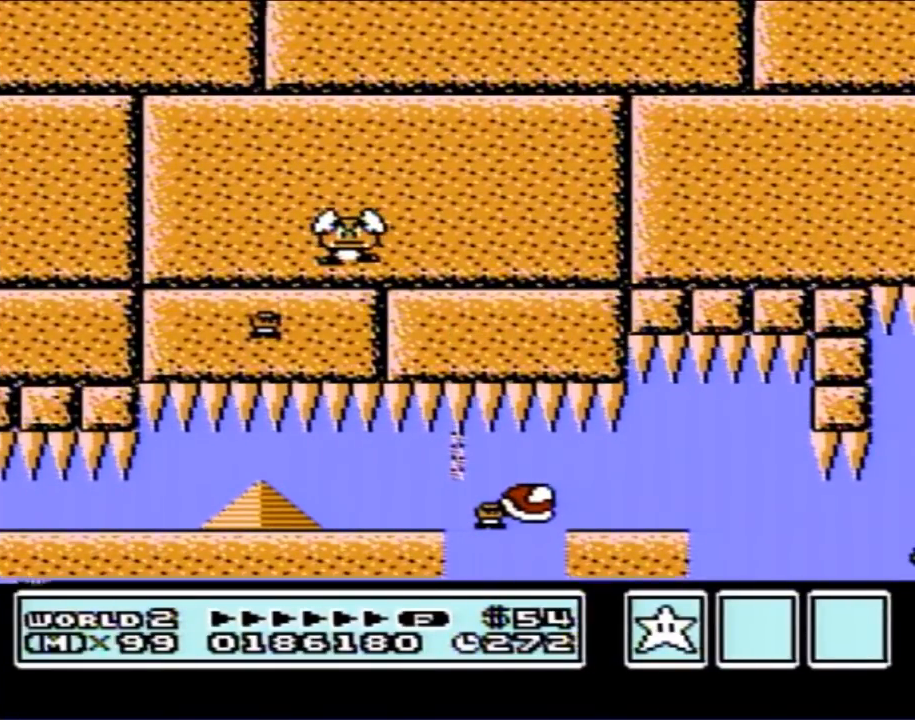
{"buttons": [], "events": []}
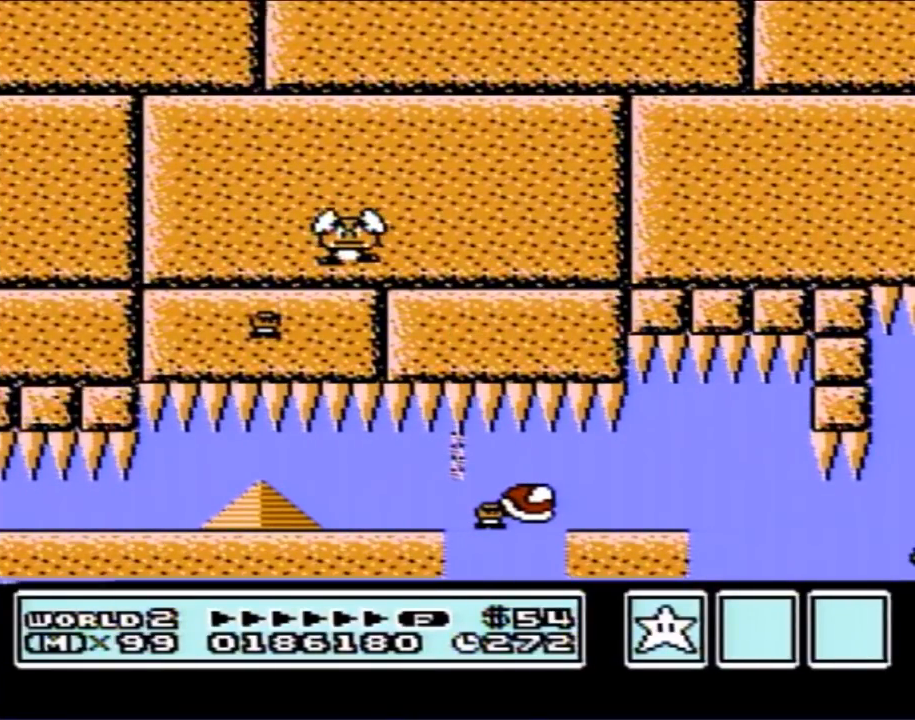
{"buttons": [], "events": []}
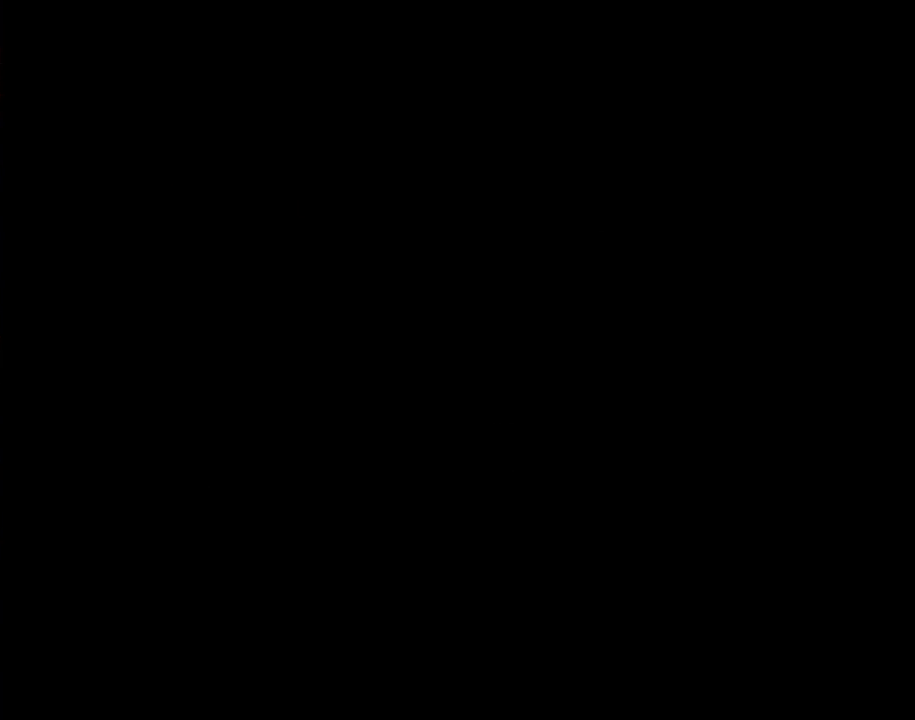
{"buttons": [], "events": []}
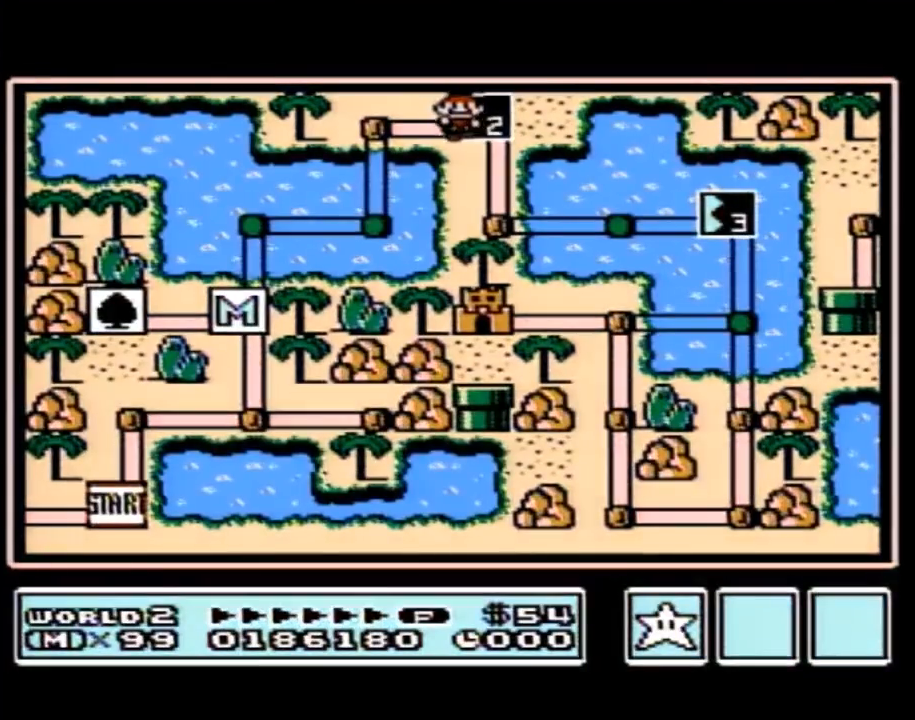
{"buttons": [], "events": []}
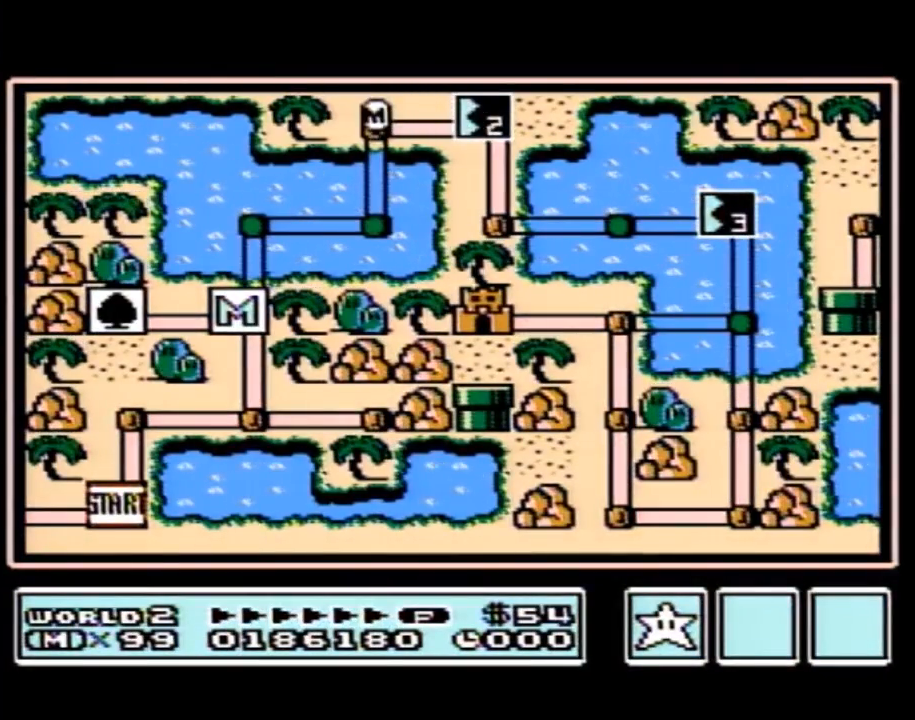
{"buttons": ["DPAD_RIGHT"], "events": [[183, "DPAD_RIGHT", "down"]]}
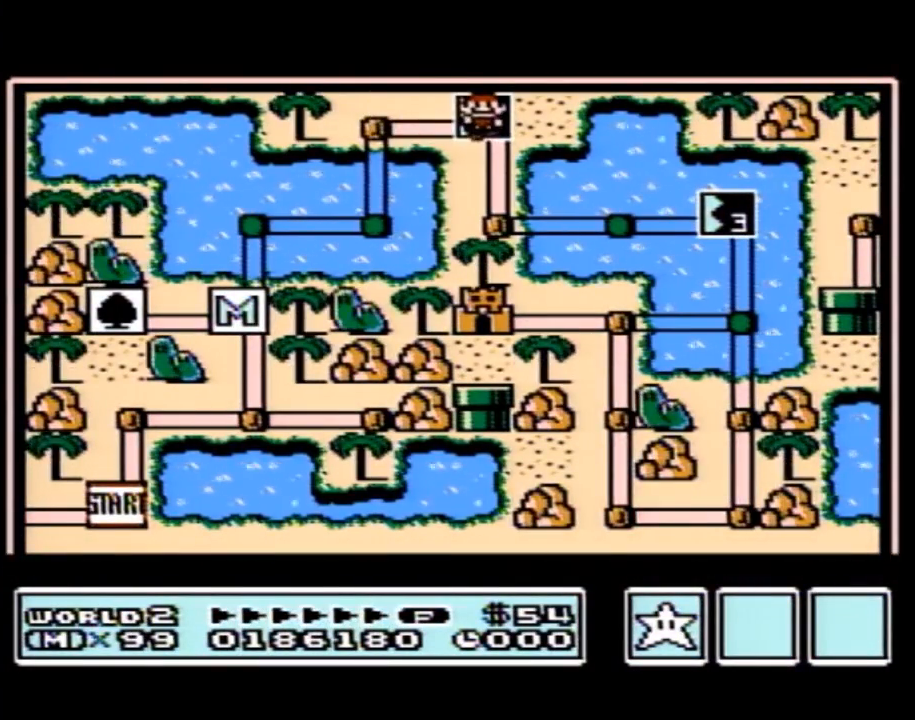
{"buttons": ["DPAD_RIGHT"], "events": []}
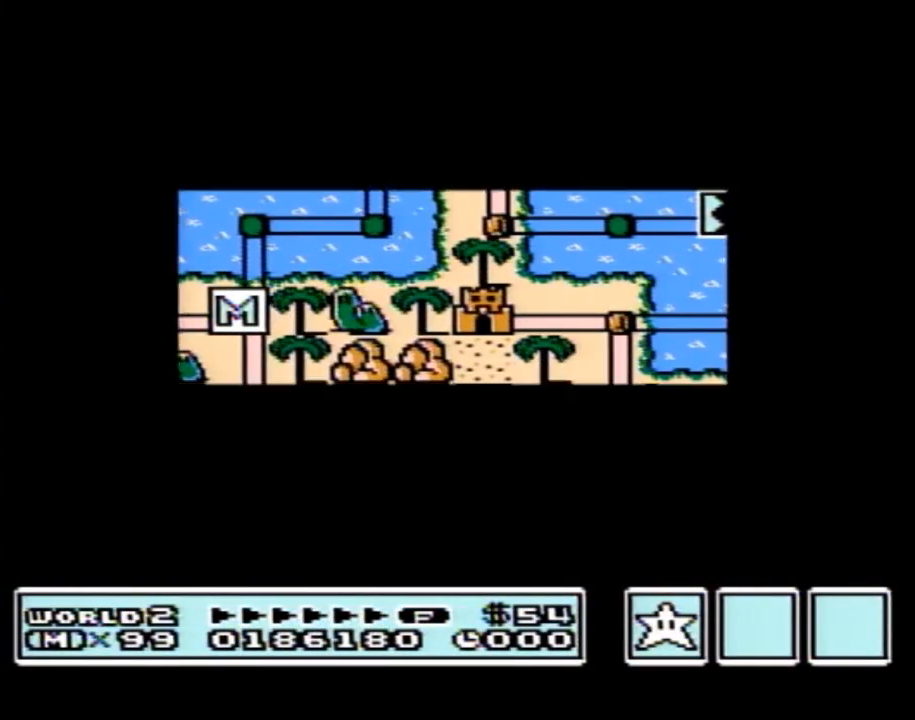
{"buttons": ["DPAD_RIGHT"], "events": []}
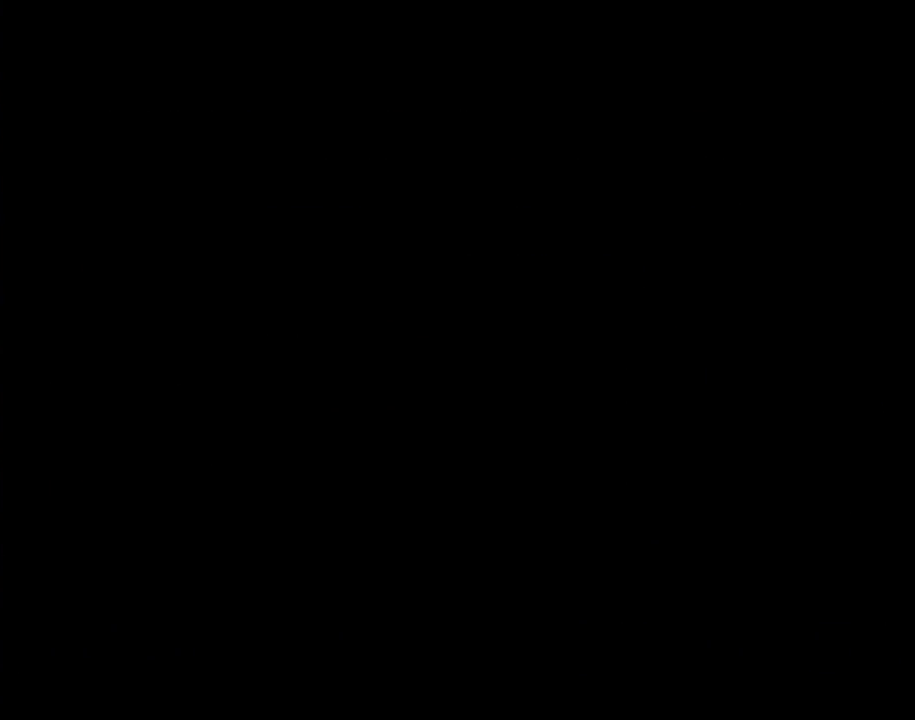
{"buttons": ["B", "DPAD_RIGHT"], "events": [[67, "A", "down"], [67, "DPAD_RIGHT", "up"], [100, "A", "up"], [100, "B", "down"], [100, "DPAD_RIGHT", "down"]]}
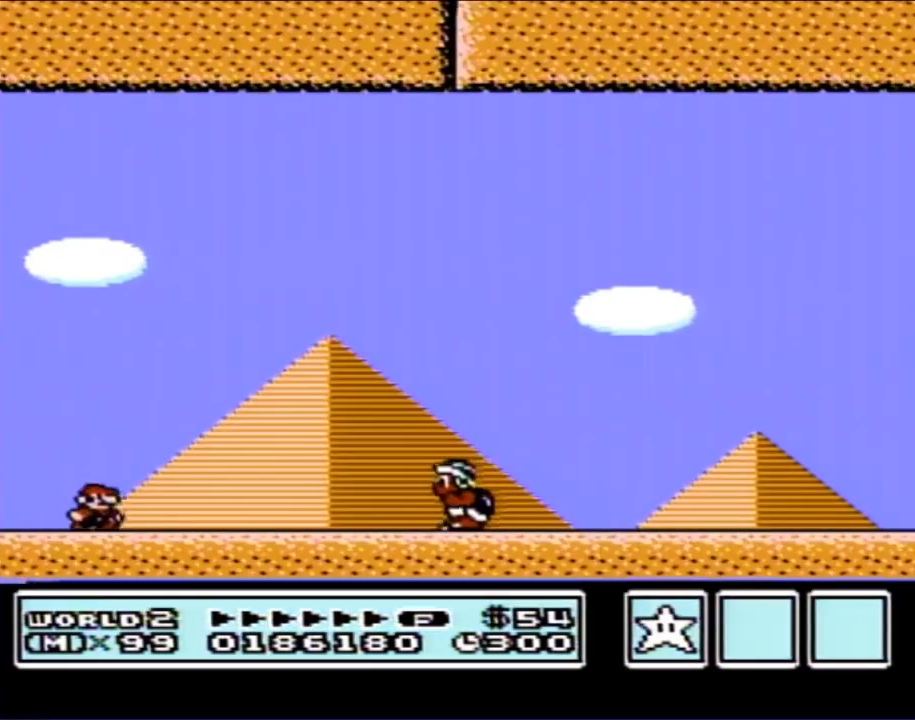
{"buttons": ["A", "B", "DPAD_RIGHT"], "events": [[283, "A", "down"]]}
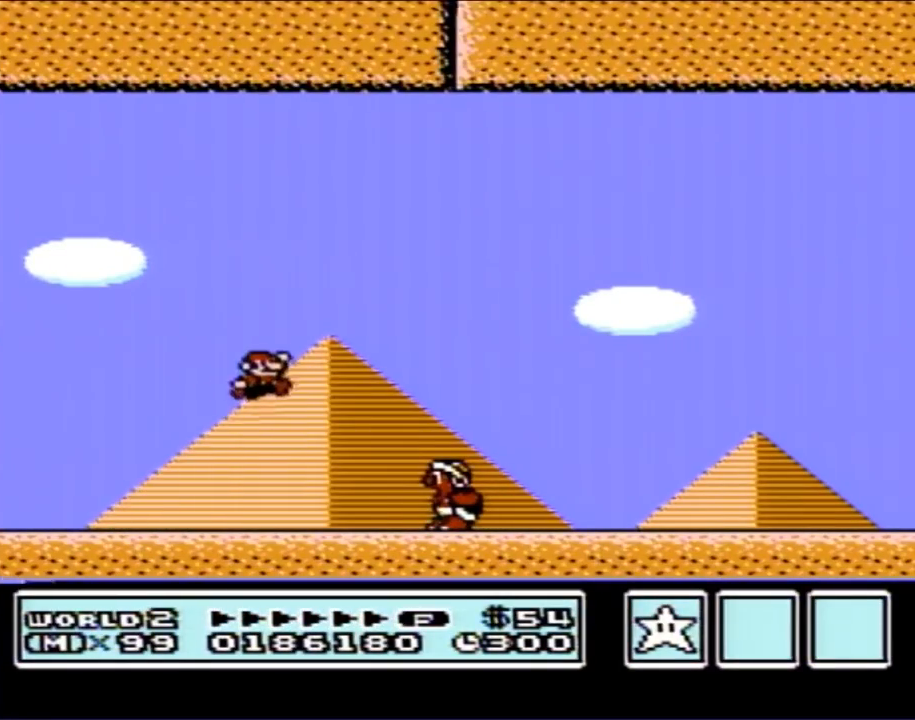
{"buttons": ["B", "DPAD_RIGHT"], "events": [[217, "A", "up"]]}
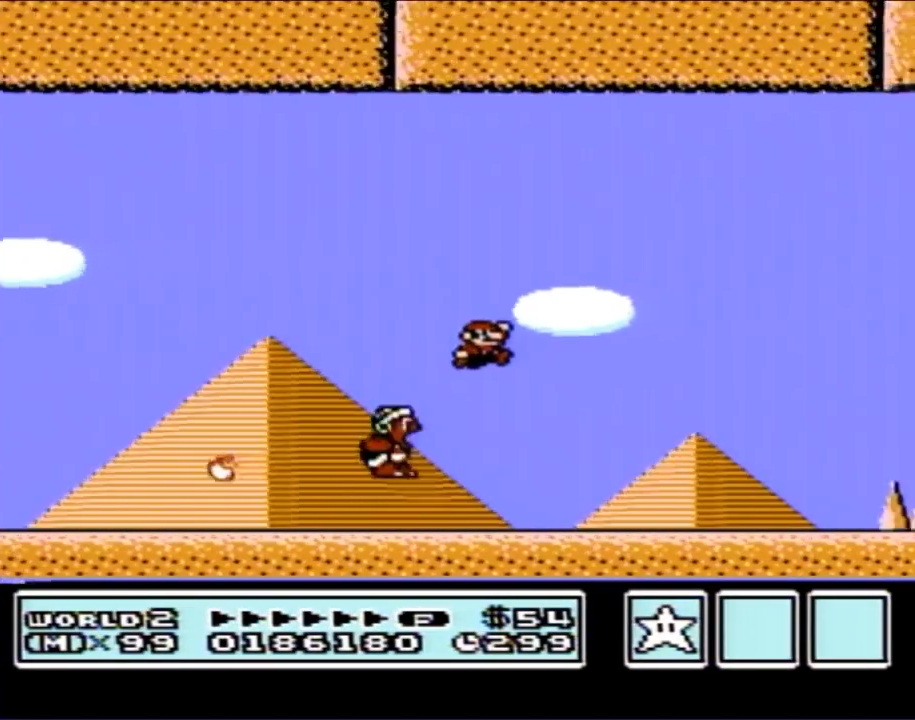
{"buttons": ["A", "B", "DPAD_RIGHT"], "events": [[417, "A", "down"]]}
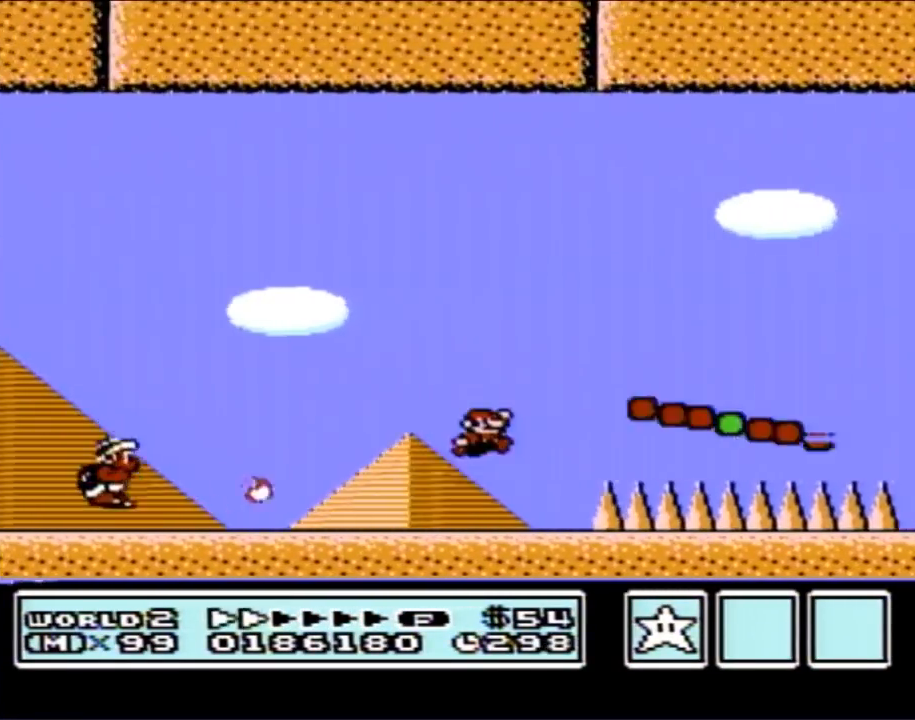
{"buttons": ["B", "DPAD_RIGHT"], "events": [[133, "A", "up"]]}
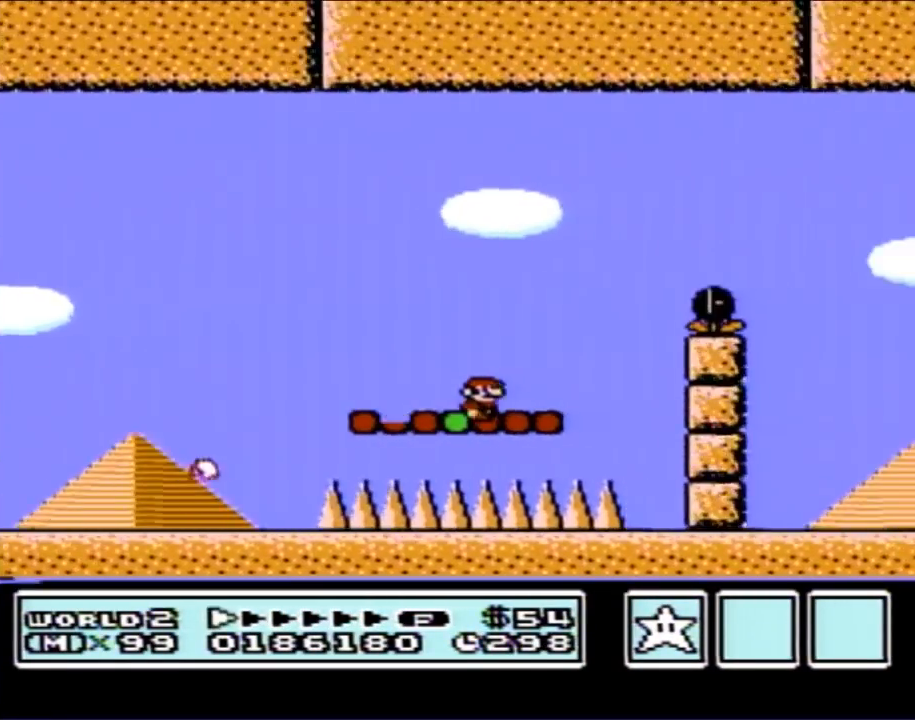
{"buttons": ["B", "DPAD_LEFT"], "events": [[33, "A", "down"], [283, "A", "up"], [350, "DPAD_RIGHT", "up"], [433, "DPAD_LEFT", "down"]]}
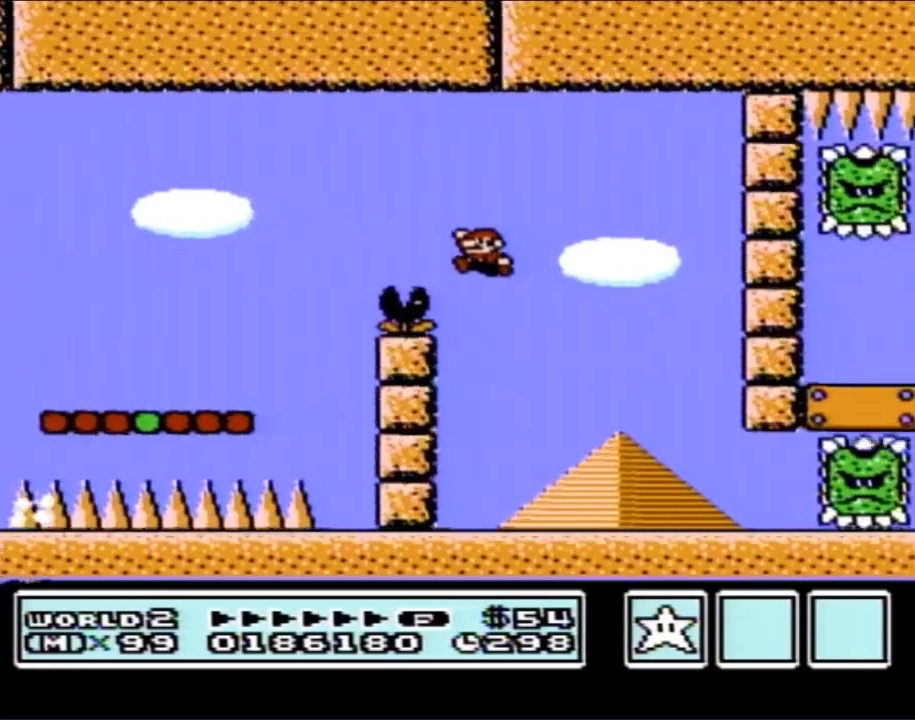
{"buttons": ["B", "DPAD_RIGHT"], "events": [[250, "B", "up"], [250, "DPAD_LEFT", "up"], [250, "DPAD_RIGHT", "down"], [250, "SELECT", "down"], [283, "B", "down"], [283, "DPAD_LEFT", "down"], [283, "DPAD_RIGHT", "up"], [283, "SELECT", "up"], [450, "DPAD_LEFT", "up"], [500, "DPAD_RIGHT", "down"]]}
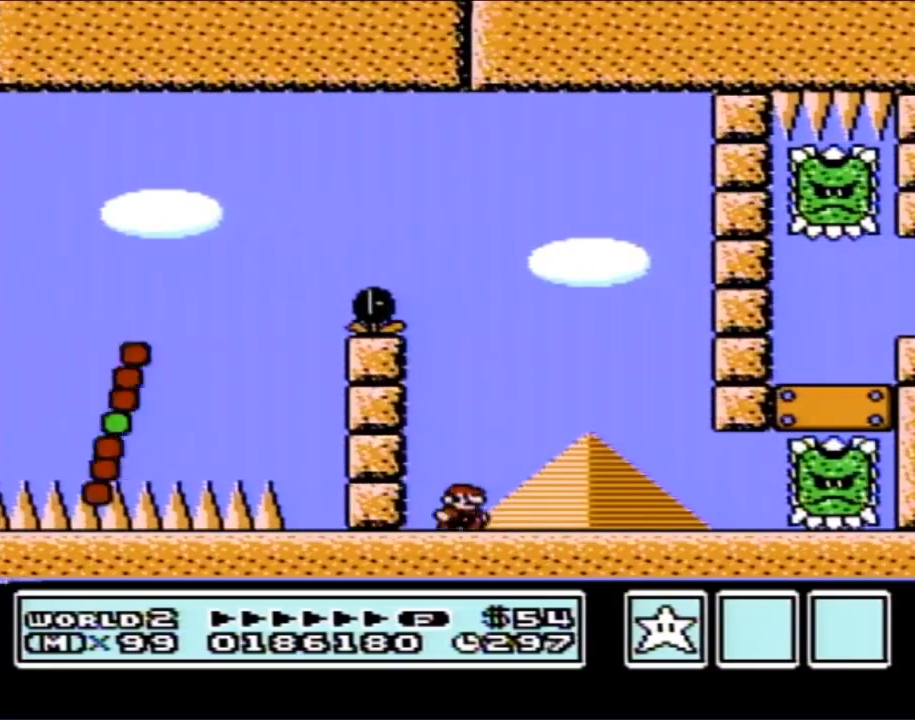
{"buttons": ["B", "DPAD_LEFT"], "events": [[350, "DPAD_RIGHT", "up"], [417, "DPAD_LEFT", "down"]]}
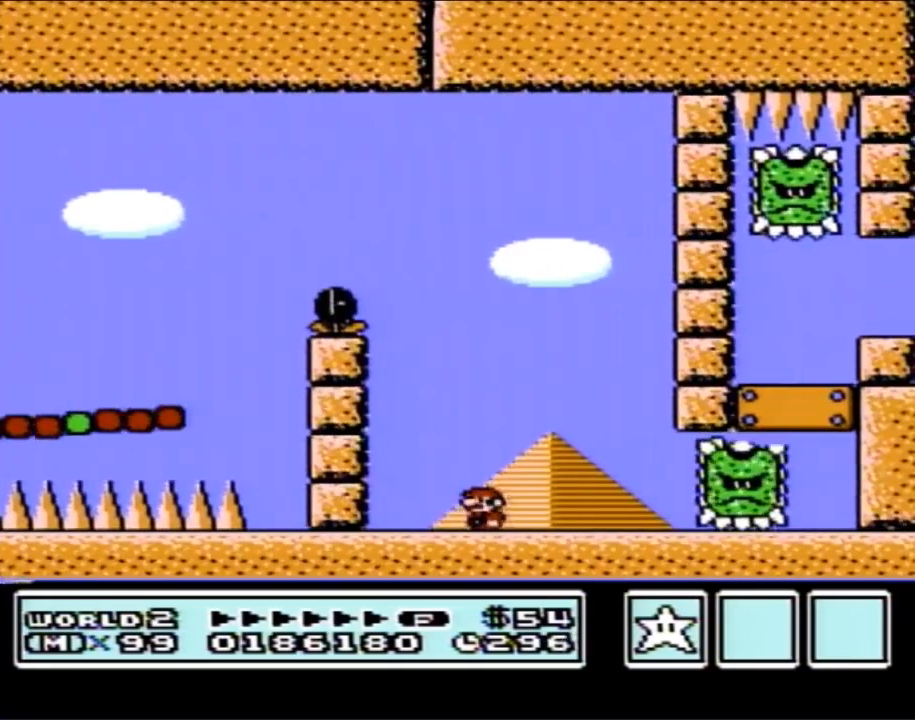
{"buttons": ["A", "B", "DPAD_RIGHT"], "events": [[217, "DPAD_LEFT", "up"], [217, "DPAD_UP", "down"], [250, "DPAD_UP", "up"], [283, "A", "down"], [283, "DPAD_RIGHT", "down"]]}
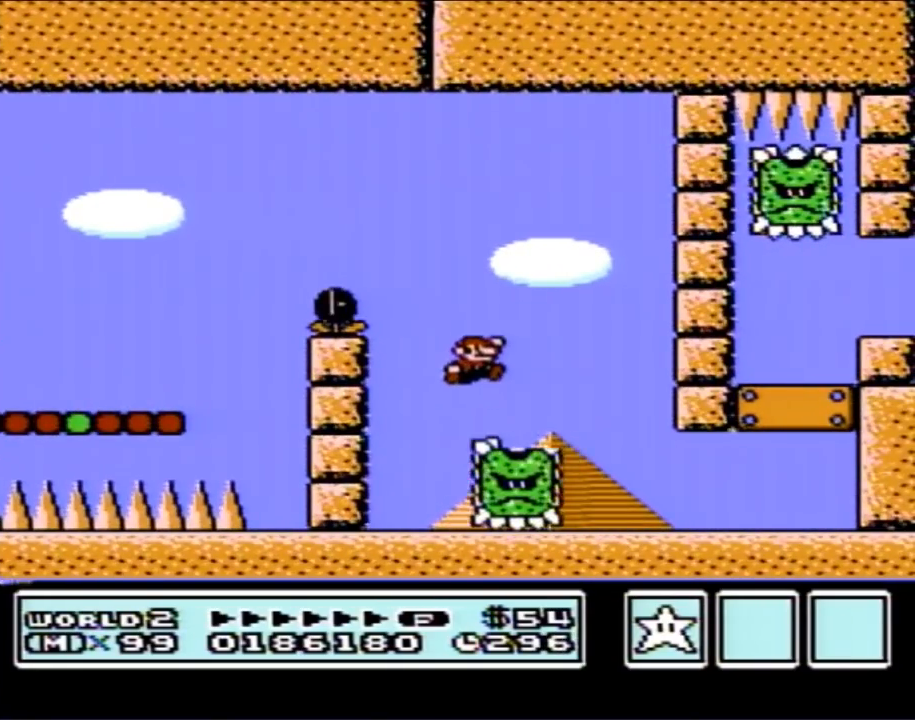
{"buttons": ["B", "DPAD_RIGHT"], "events": [[33, "A", "up"]]}
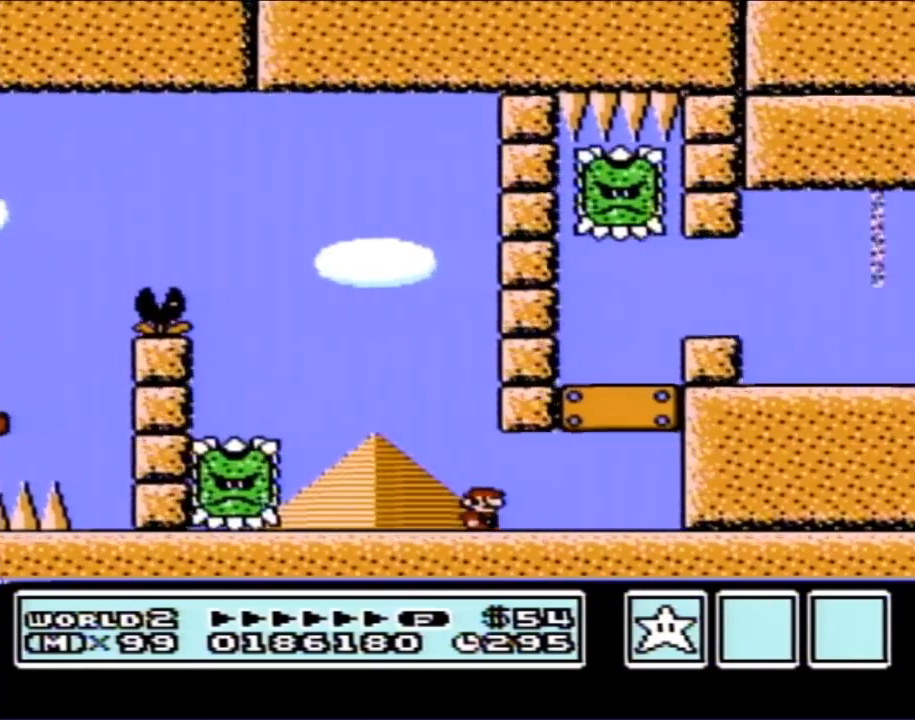
{"buttons": ["B", "DPAD_LEFT"], "events": [[317, "DPAD_RIGHT", "up"], [417, "DPAD_LEFT", "down"]]}
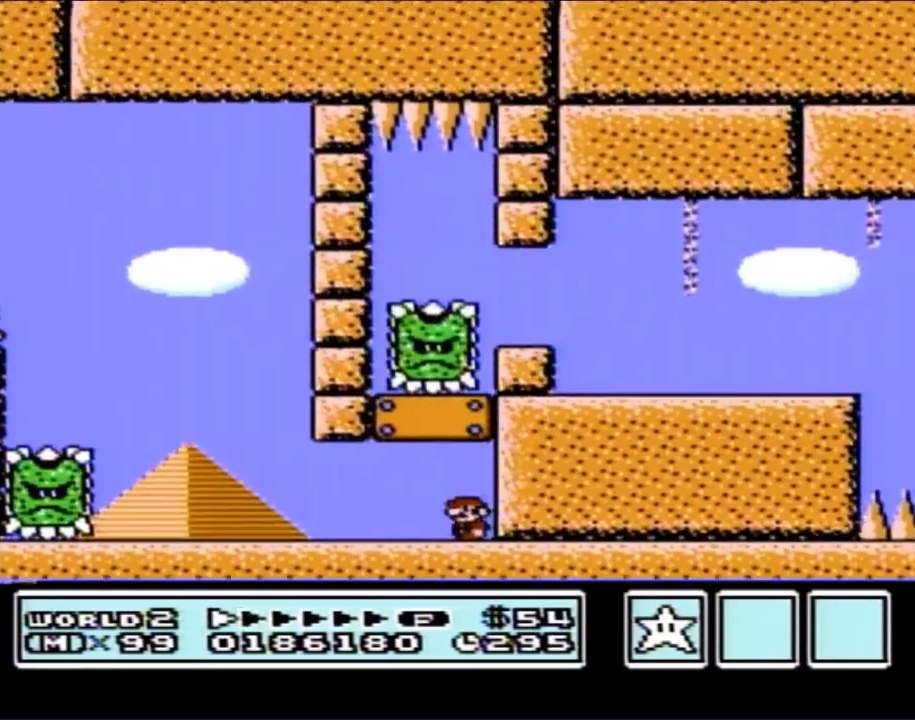
{"buttons": ["B"], "events": [[133, "DPAD_LEFT", "up"], [183, "DPAD_RIGHT", "down"], [317, "DPAD_RIGHT", "up"]]}
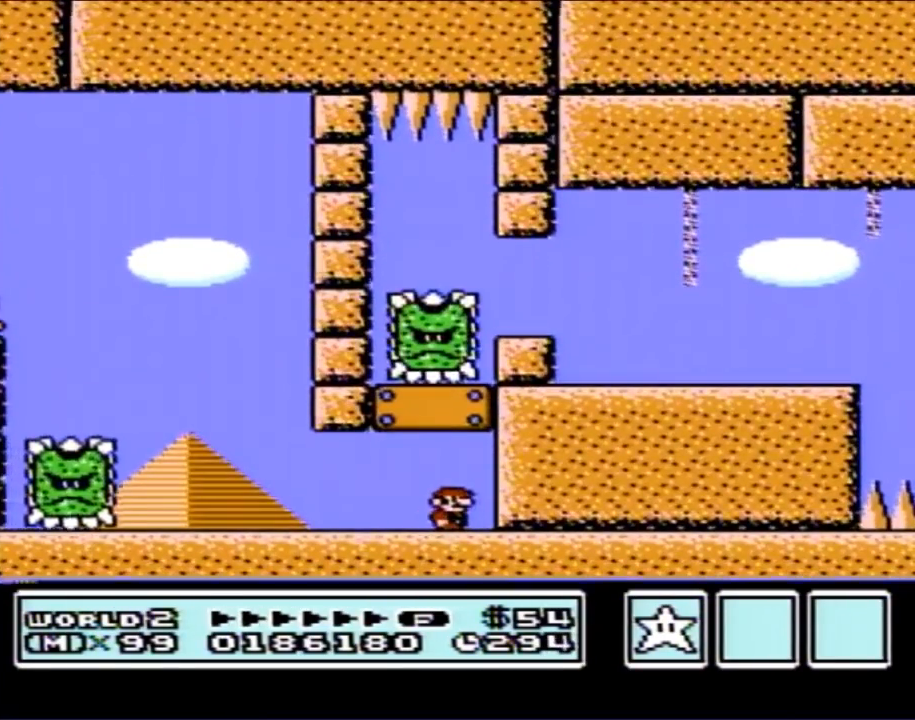
{"buttons": ["B"], "events": []}
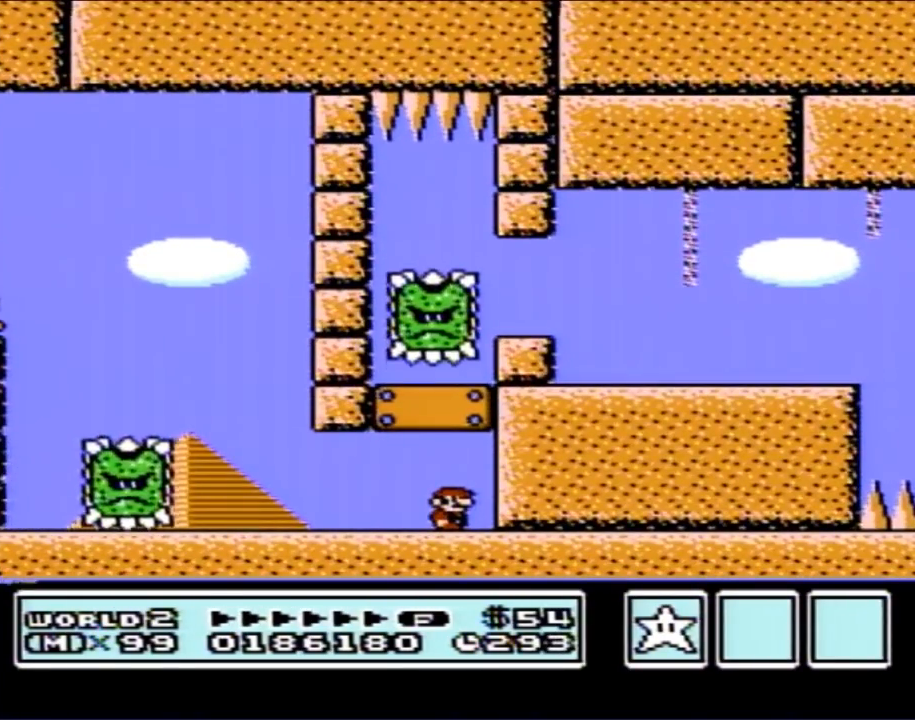
{"buttons": ["B", "DPAD_RIGHT"], "events": [[217, "A", "down"], [417, "A", "up"], [500, "DPAD_RIGHT", "down"]]}
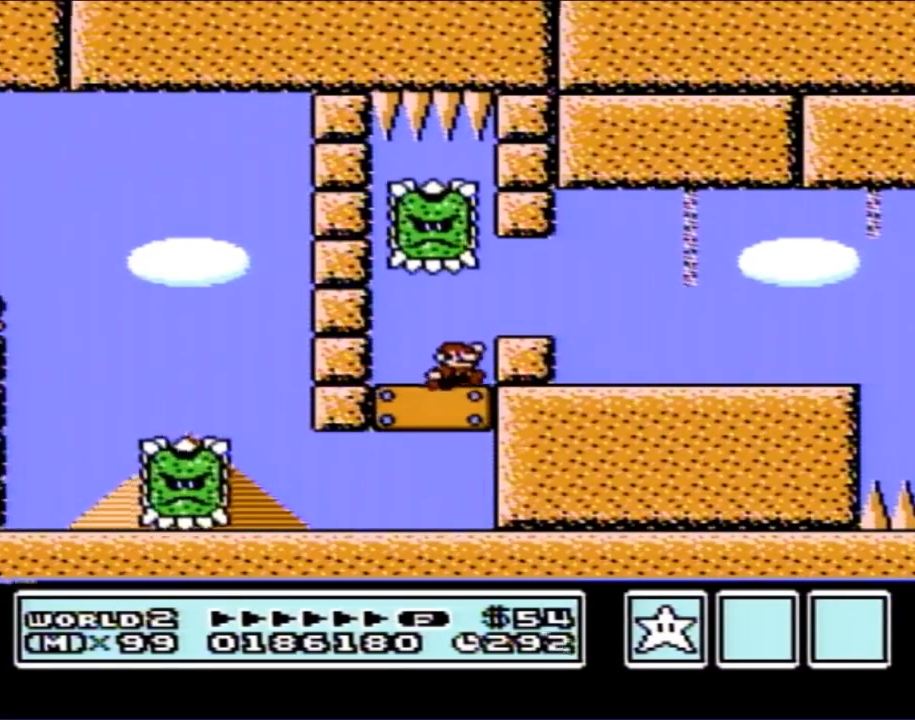
{"buttons": ["B", "DPAD_RIGHT"], "events": [[150, "A", "down"], [217, "A", "up"], [350, "B", "up"], [350, "DPAD_RIGHT", "up"], [350, "SELECT", "down"], [383, "B", "down"], [383, "DPAD_RIGHT", "down"], [383, "SELECT", "up"]]}
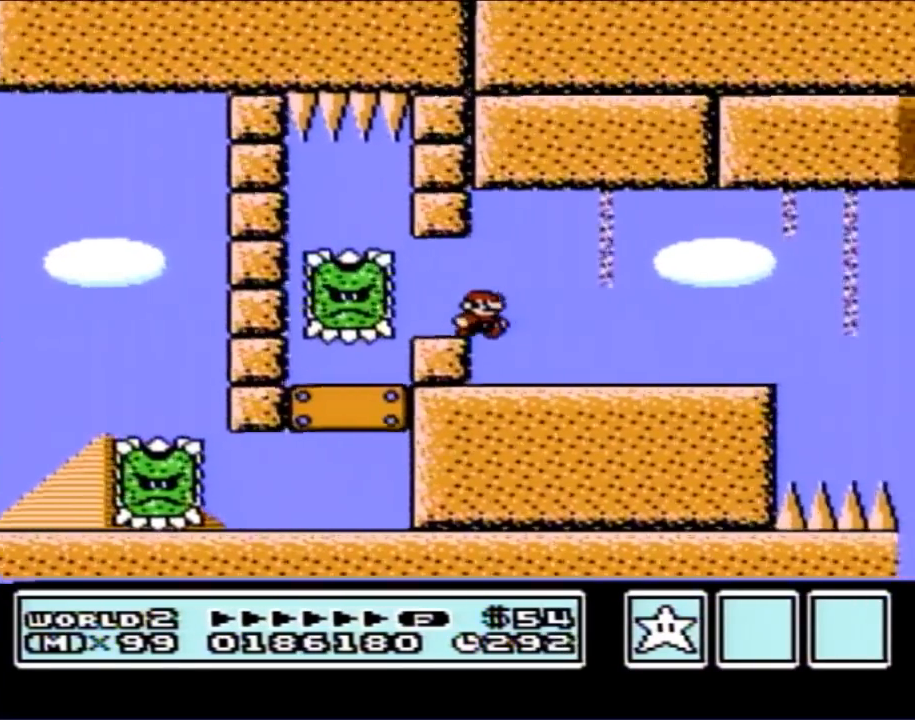
{"buttons": ["B", "DPAD_LEFT"], "events": [[317, "DPAD_RIGHT", "up"], [450, "DPAD_LEFT", "down"]]}
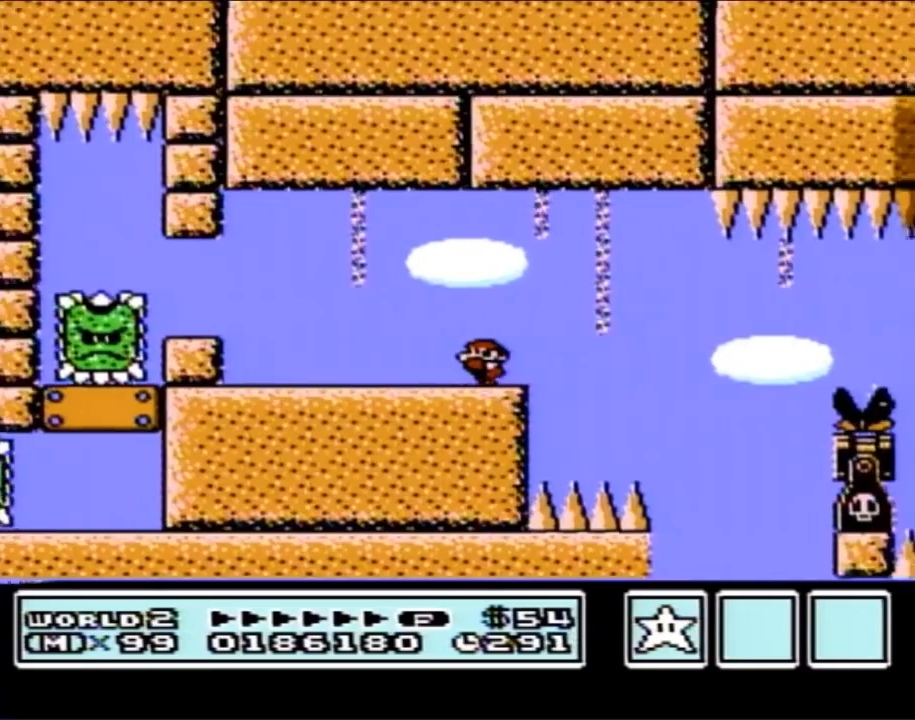
{"buttons": ["B"], "events": [[250, "DPAD_LEFT", "up"], [400, "DPAD_RIGHT", "down"], [467, "DPAD_RIGHT", "up"]]}
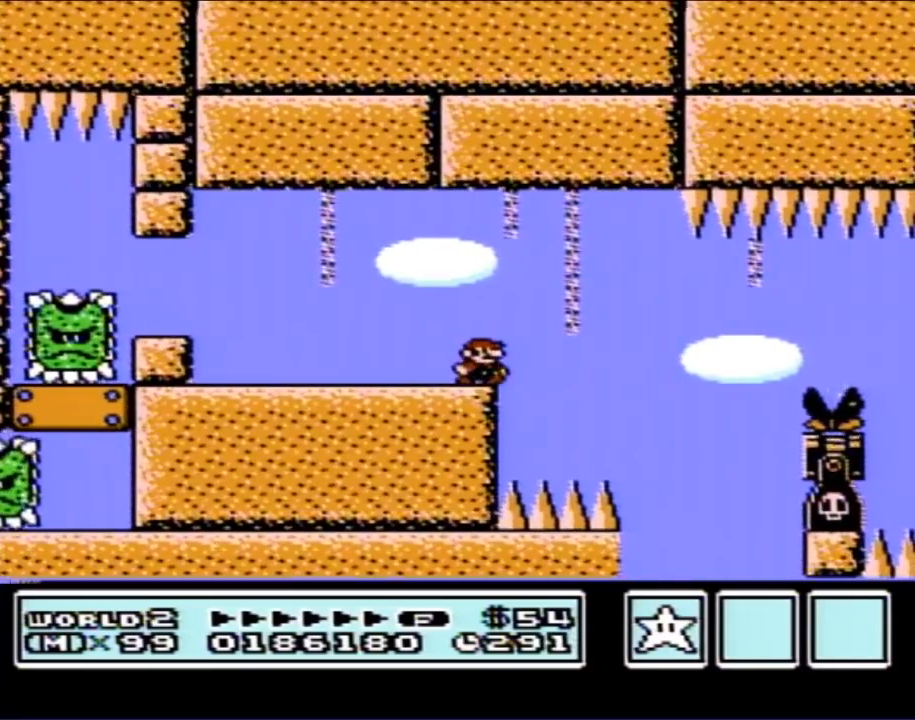
{"buttons": ["B", "DPAD_RIGHT"], "events": [[467, "DPAD_RIGHT", "down"]]}
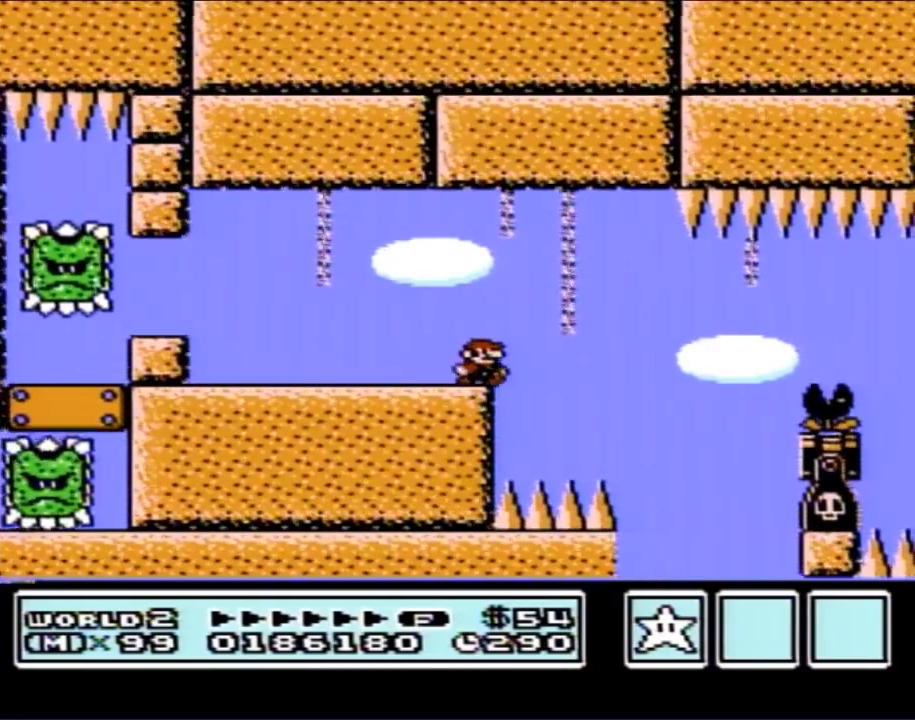
{"buttons": ["B", "DPAD_RIGHT"], "events": [[217, "A", "down"], [283, "A", "up"]]}
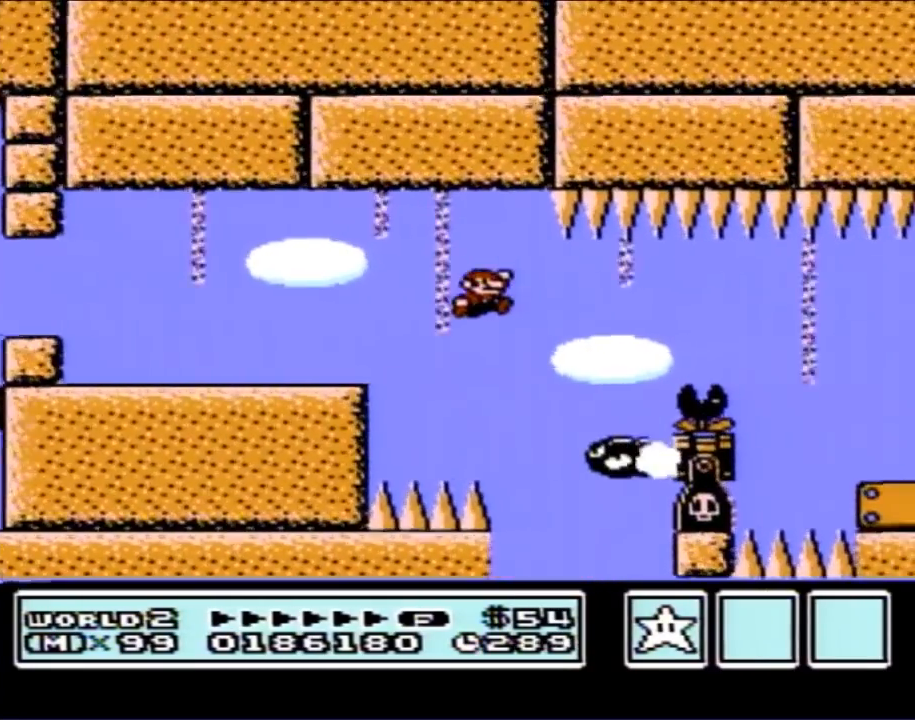
{"buttons": ["B", "DPAD_RIGHT"], "events": [[67, "DPAD_RIGHT", "up"], [167, "DPAD_LEFT", "down"], [217, "A", "down"], [217, "DPAD_LEFT", "up"], [217, "DPAD_UP", "down"], [250, "DPAD_RIGHT", "down"], [250, "DPAD_UP", "up"], [350, "A", "up"]]}
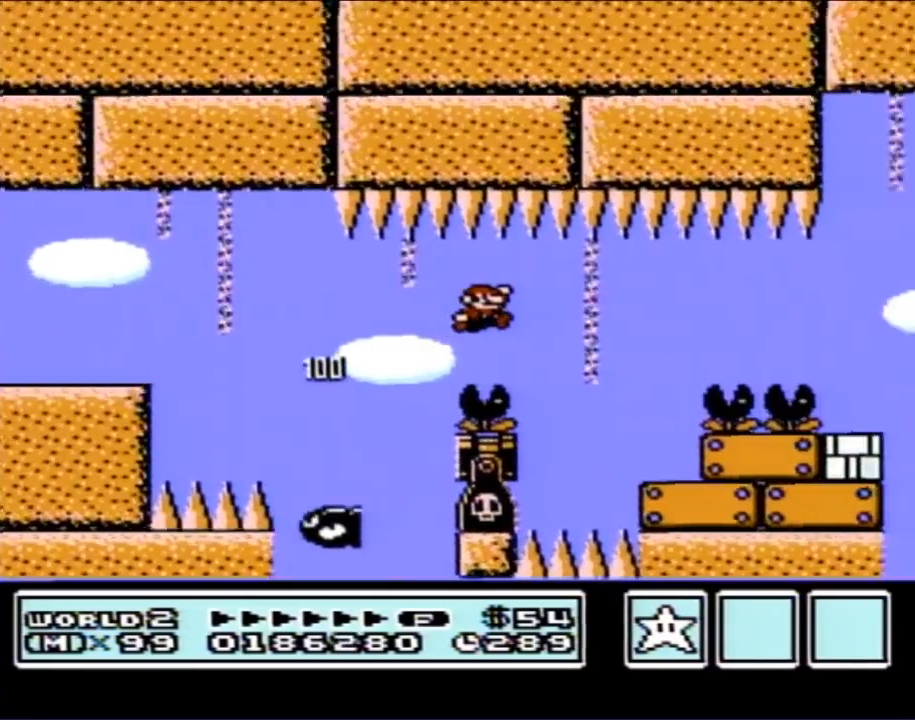
{"buttons": ["B", "DPAD_RIGHT"], "events": [[133, "DPAD_RIGHT", "up"], [283, "DPAD_RIGHT", "down"]]}